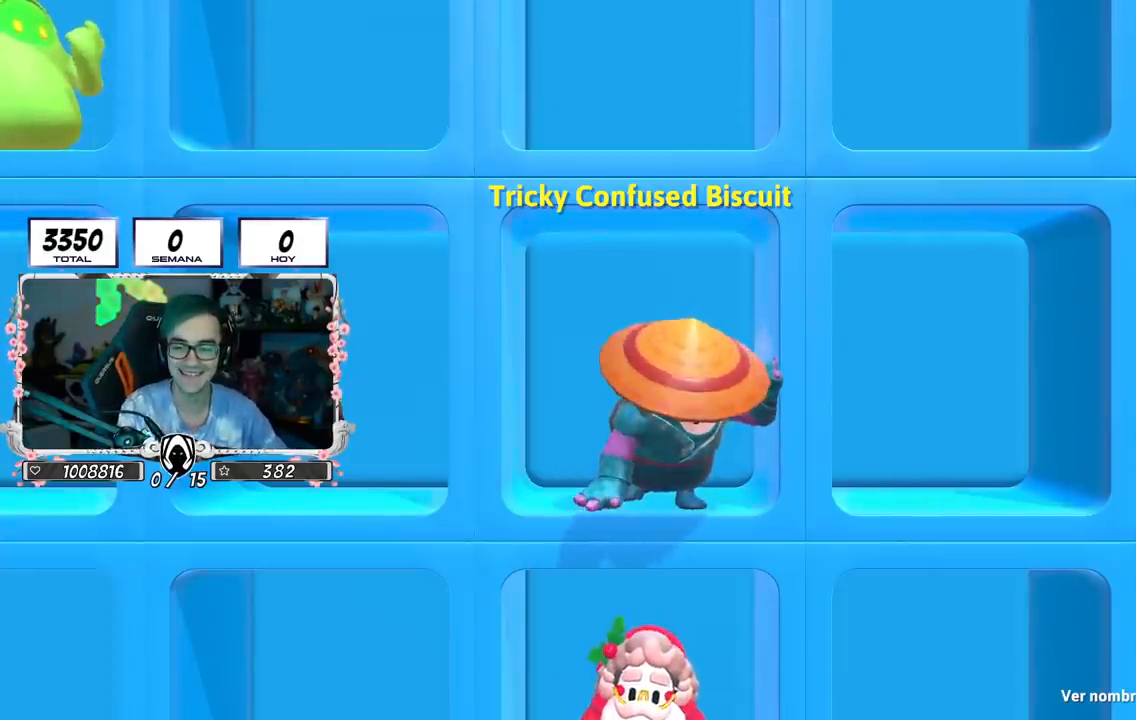
Gameplay with a controller (PlayStation layout); each line is a JSON object with the inputs held at the frame after it. "events" lists button and stick changes between this image and that frame as [ms after this image, input, new state], when the widget could be followed in between.
{"buttons": [], "left_stick": "center", "right_stick": "down", "events": [[250, "L2", "down"], [250, "right_stick", "down"], [267, "L2", "up"]]}
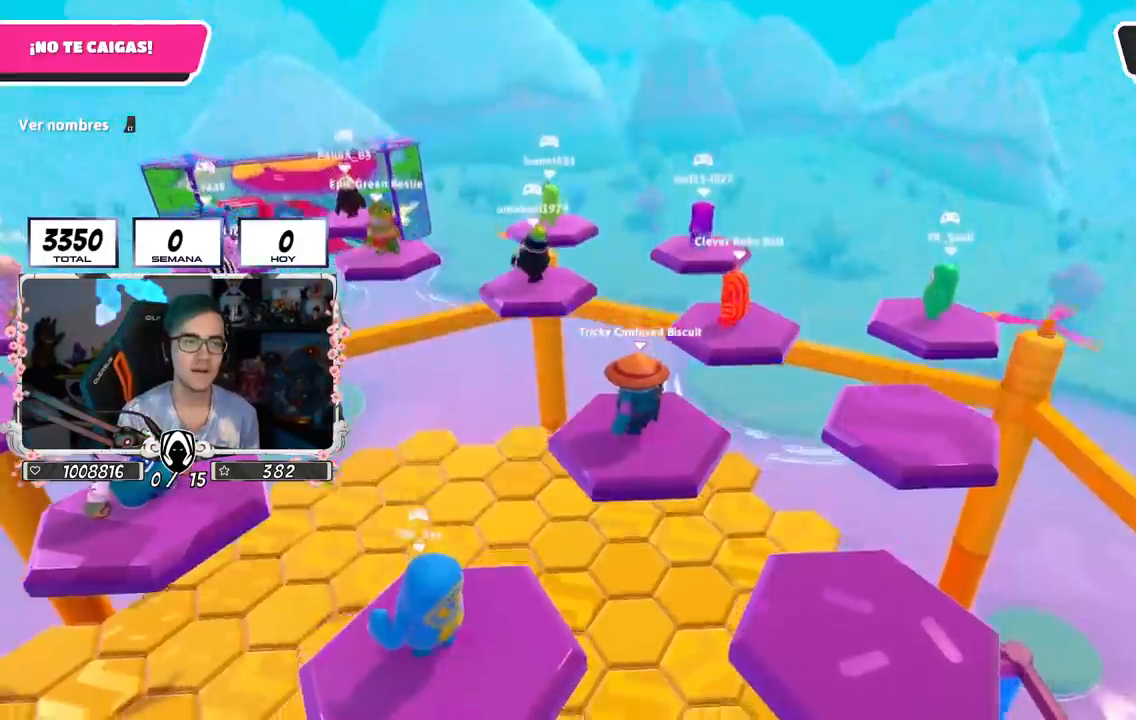
{"buttons": [], "left_stick": "center", "right_stick": "down-left", "events": [[50, "right_stick", "center"], [400, "right_stick", "down-left"]]}
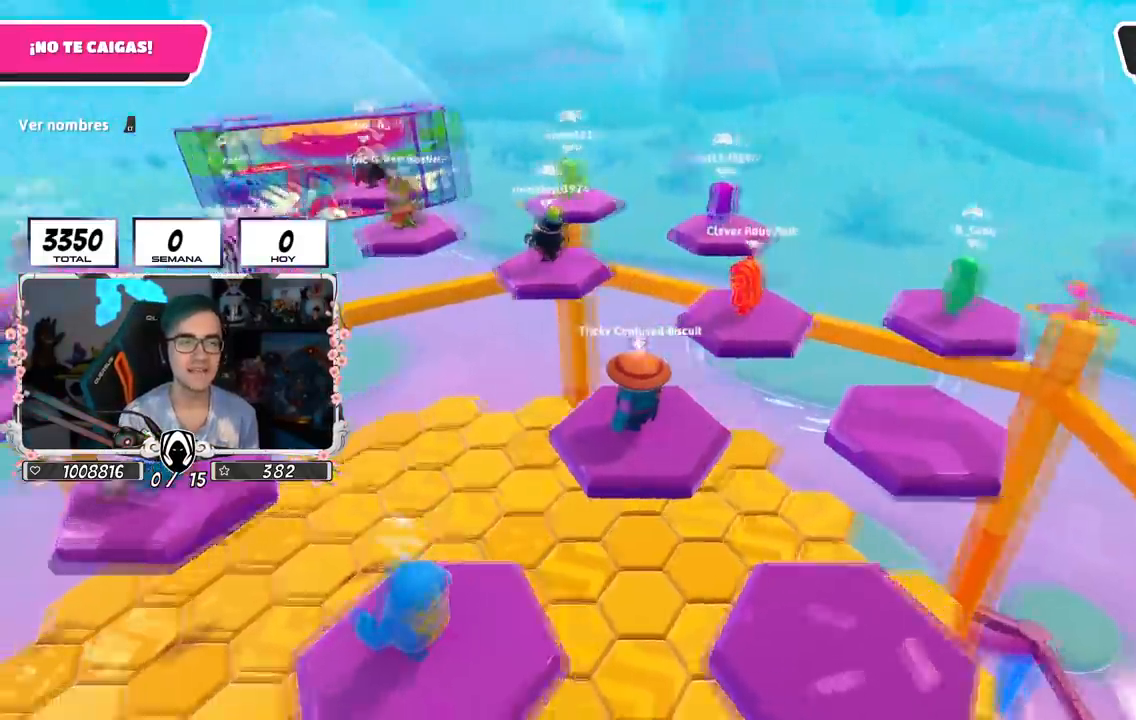
{"buttons": [], "left_stick": "center", "right_stick": "left", "events": [[117, "right_stick", "center"], [434, "right_stick", "left"]]}
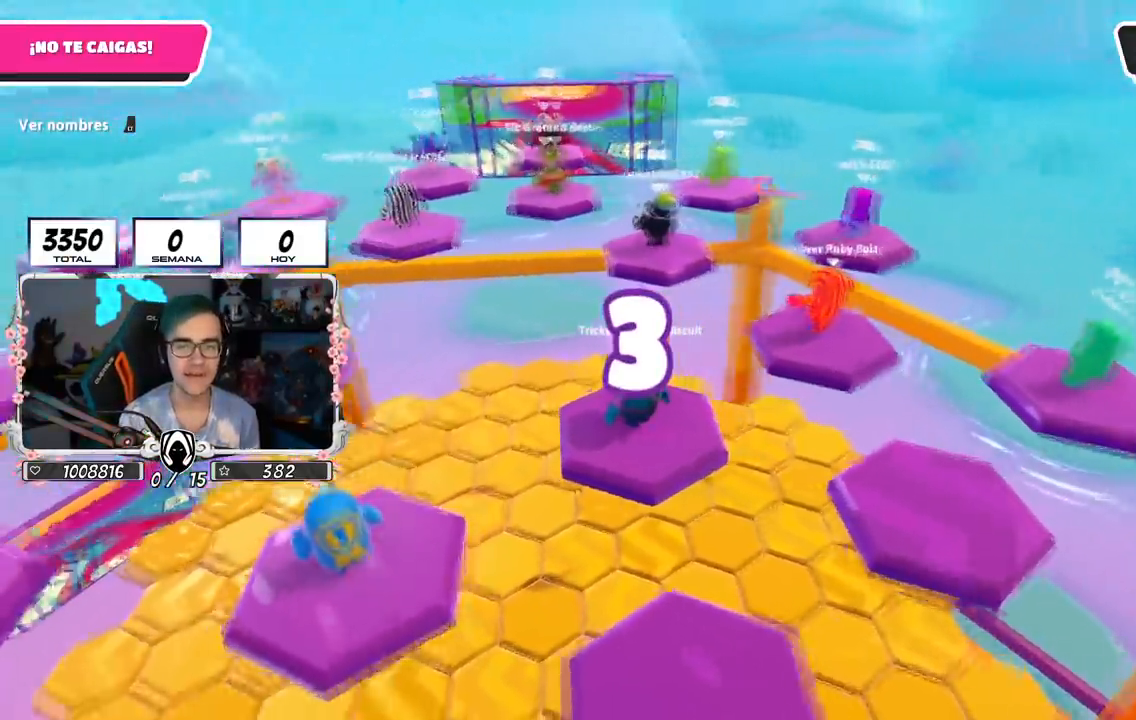
{"buttons": [], "left_stick": "right", "right_stick": "center", "events": [[66, "right_stick", "center"], [383, "left_stick", "right"]]}
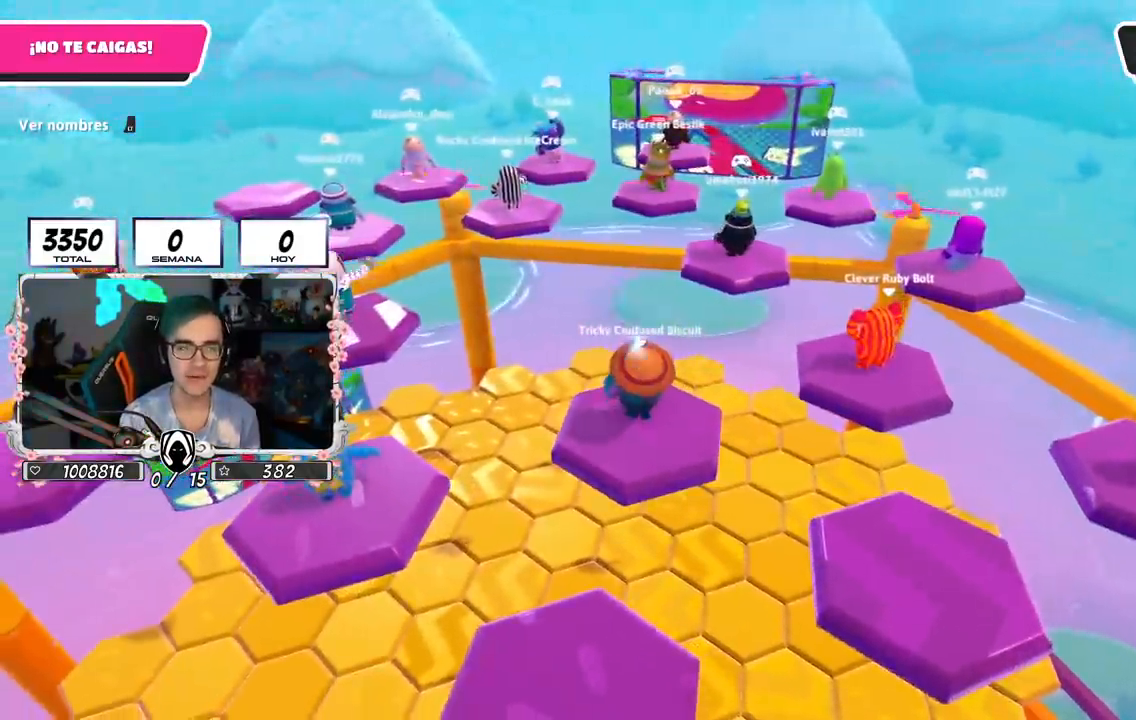
{"buttons": [], "left_stick": "down-right", "right_stick": "center", "events": [[33, "right_stick", "down-left"], [200, "left_stick", "down-right"], [234, "right_stick", "center"]]}
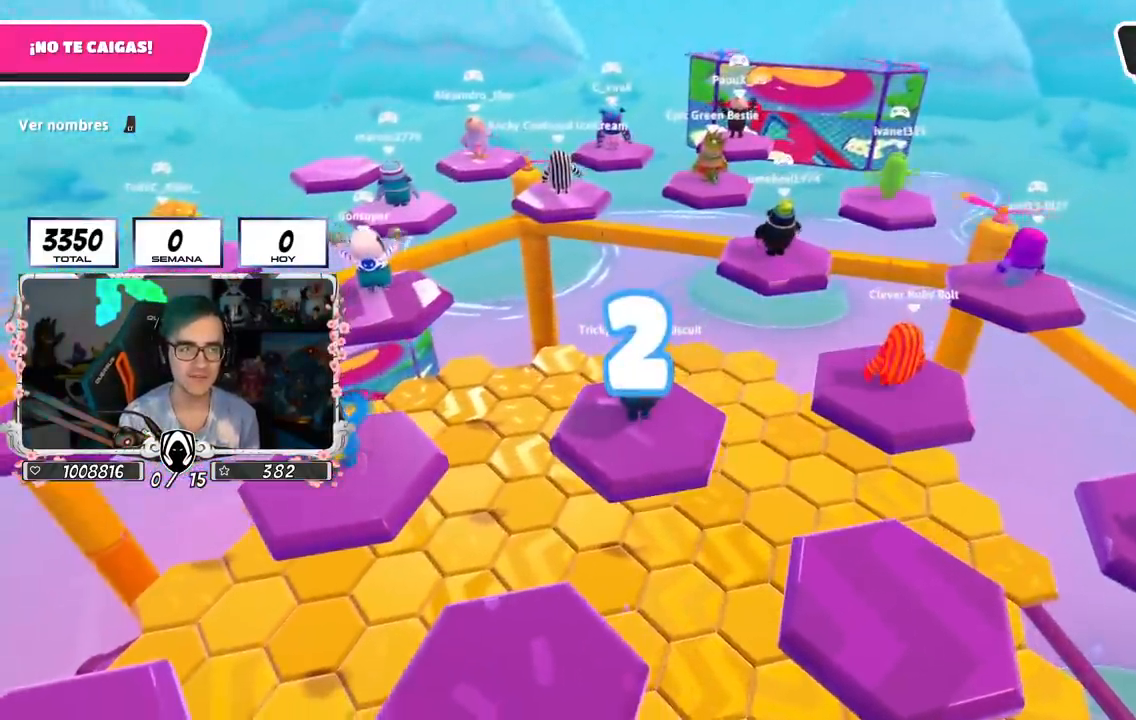
{"buttons": [], "left_stick": "center", "right_stick": "center", "events": [[133, "left_stick", "center"], [166, "right_stick", "down"], [350, "left_stick", "down-left"], [383, "right_stick", "center"], [483, "left_stick", "center"]]}
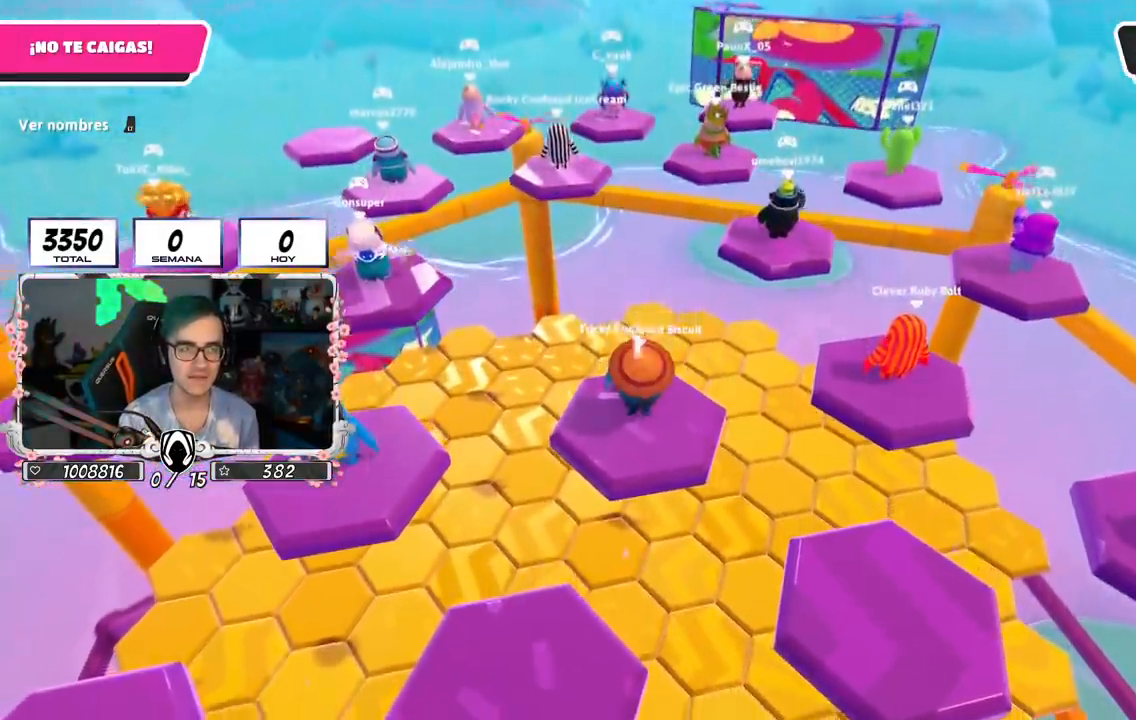
{"buttons": [], "left_stick": "center", "right_stick": "center", "events": [[234, "right_stick", "down"], [384, "right_stick", "center"]]}
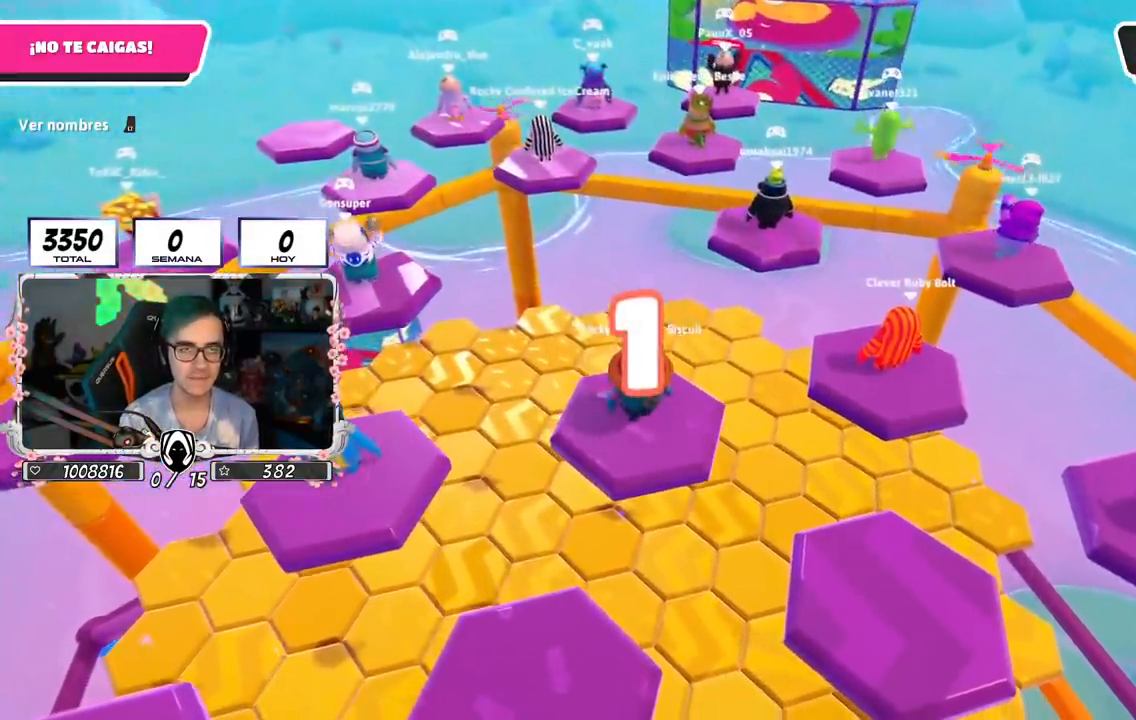
{"buttons": [], "left_stick": "center", "right_stick": "center", "events": []}
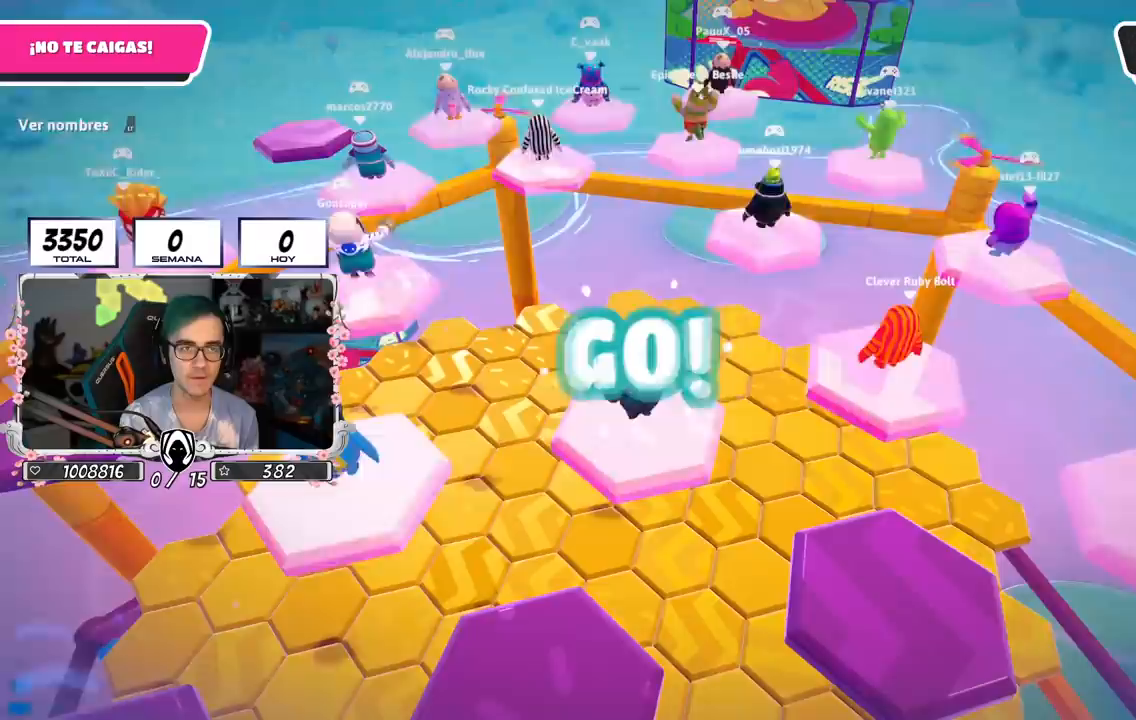
{"buttons": [], "left_stick": "down-right", "right_stick": "center", "events": [[267, "left_stick", "down-right"], [284, "right_stick", "down-right"], [384, "right_stick", "center"]]}
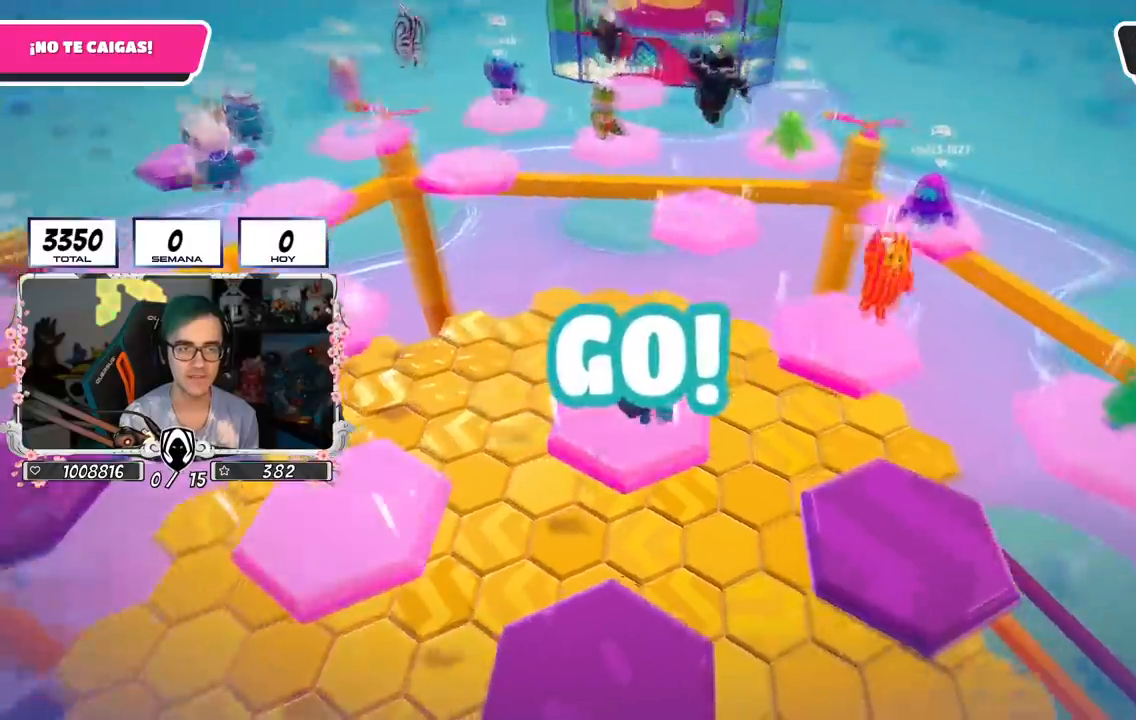
{"buttons": [], "left_stick": "up", "right_stick": "down-left", "events": [[150, "left_stick", "center"], [216, "left_stick", "up-left"], [317, "right_stick", "down-left"], [400, "left_stick", "up"]]}
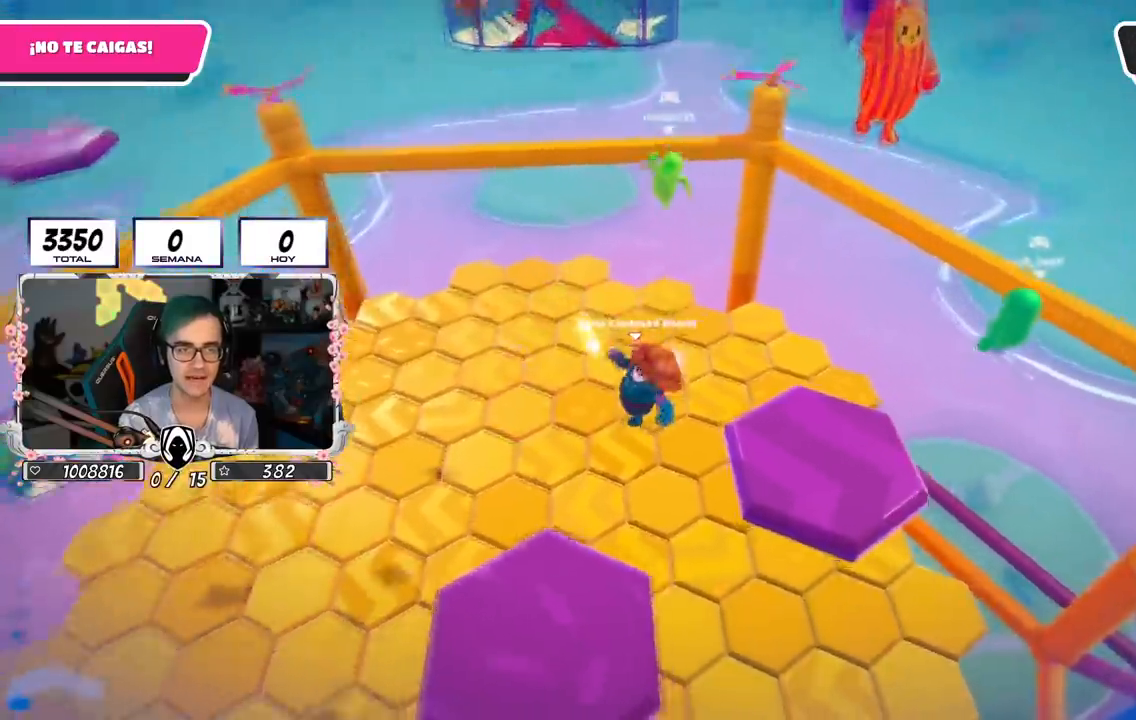
{"buttons": [], "left_stick": "up", "right_stick": "down-left", "events": []}
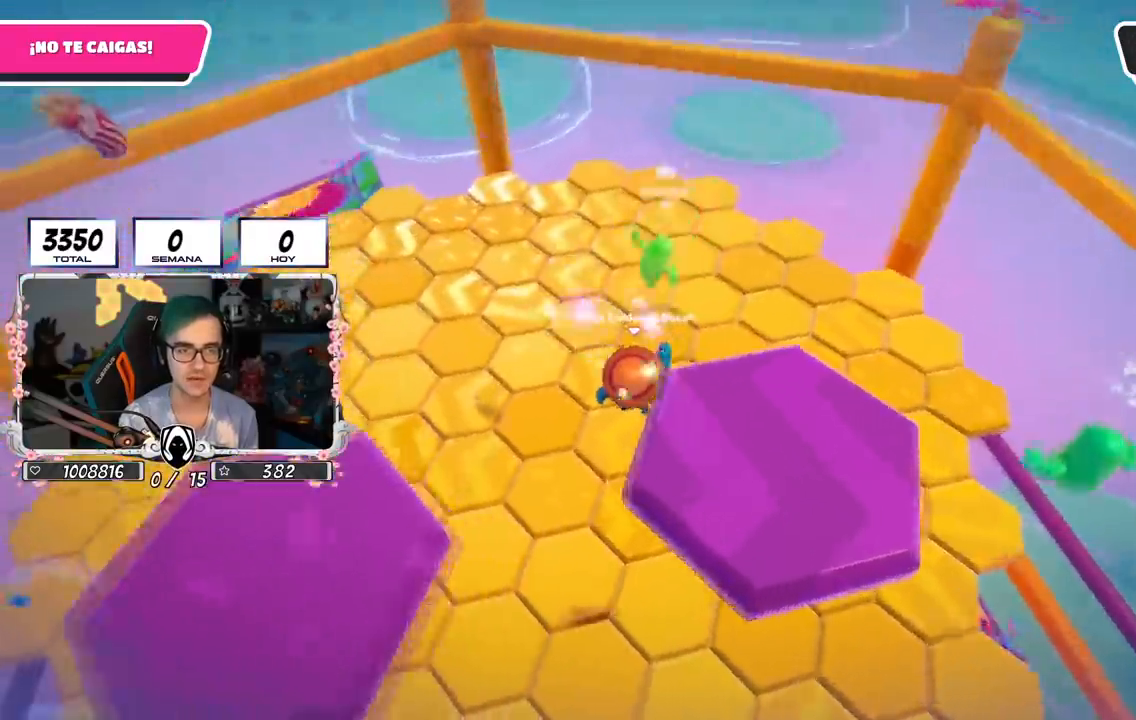
{"buttons": [], "left_stick": "up-right", "right_stick": "center", "events": [[83, "left_stick", "up-right"], [116, "right_stick", "center"]]}
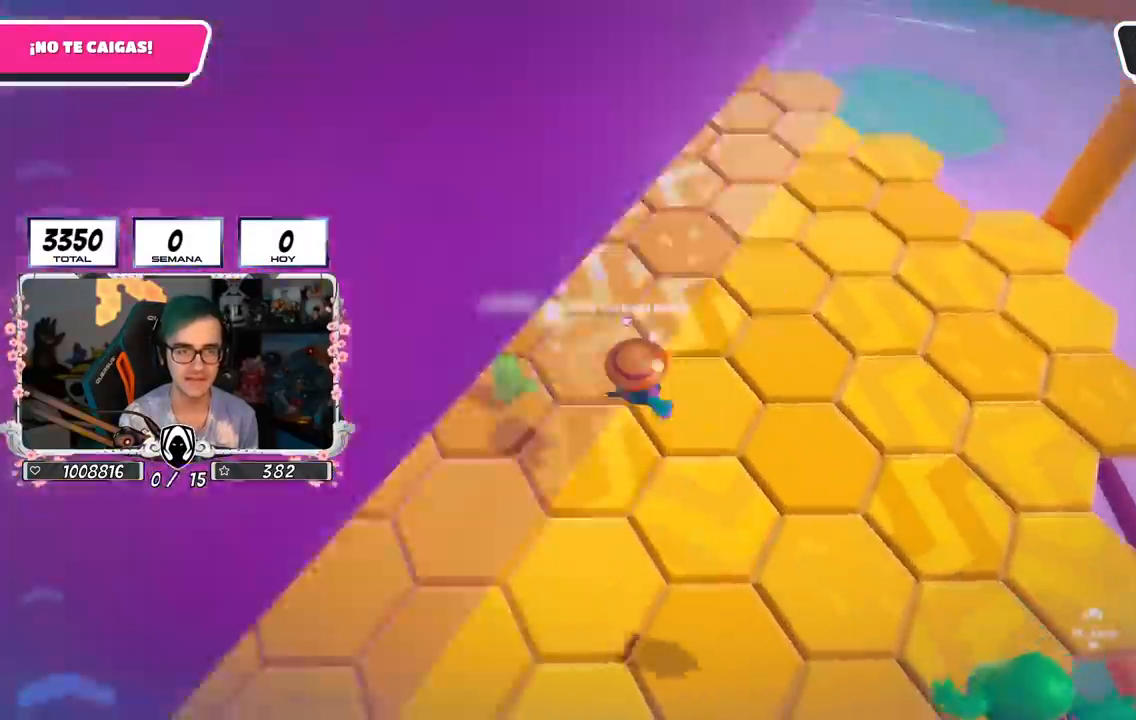
{"buttons": [], "left_stick": "up-right", "right_stick": "down-left", "events": [[17, "right_stick", "down-left"]]}
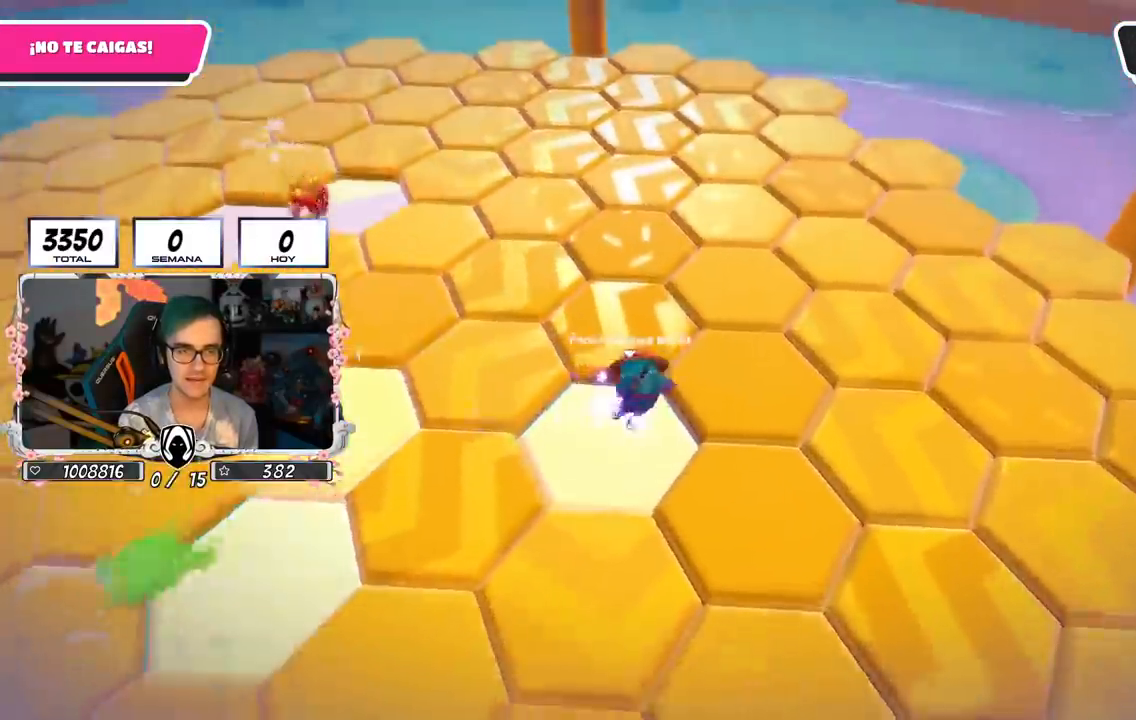
{"buttons": [], "left_stick": "up", "right_stick": "down", "events": [[100, "right_stick", "center"], [250, "left_stick", "up"], [350, "right_stick", "down"]]}
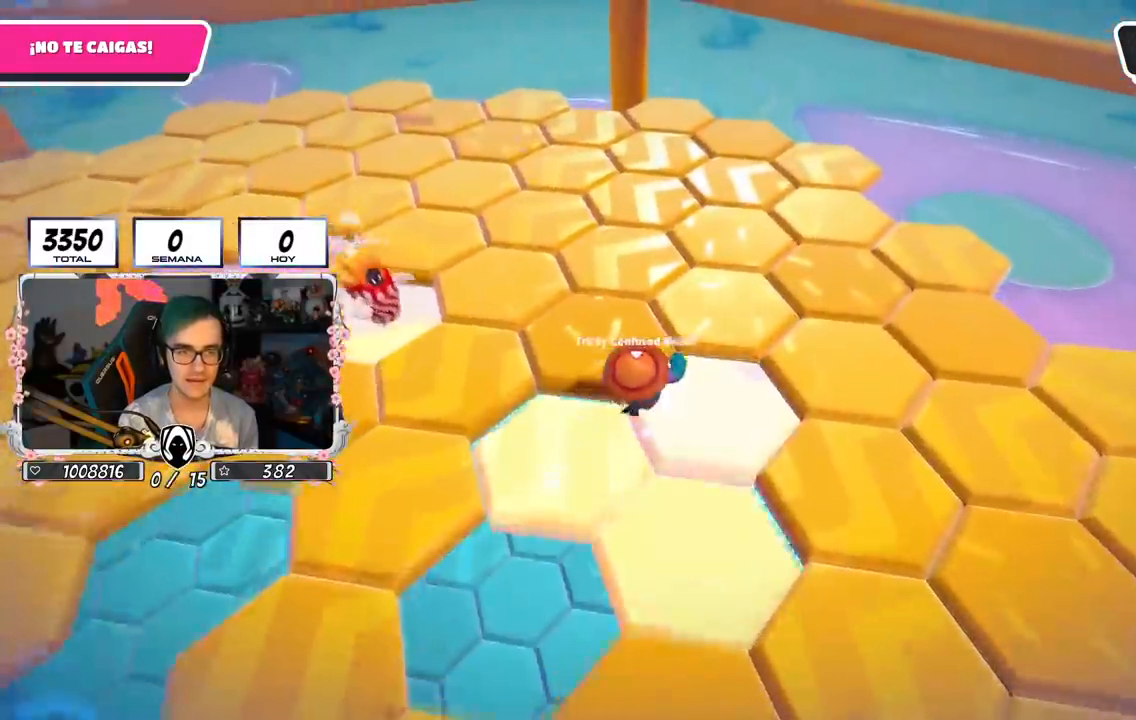
{"buttons": [], "left_stick": "down-left", "right_stick": "left", "events": [[167, "right_stick", "down-left"], [284, "left_stick", "right"], [317, "right_stick", "left"], [367, "left_stick", "down-left"]]}
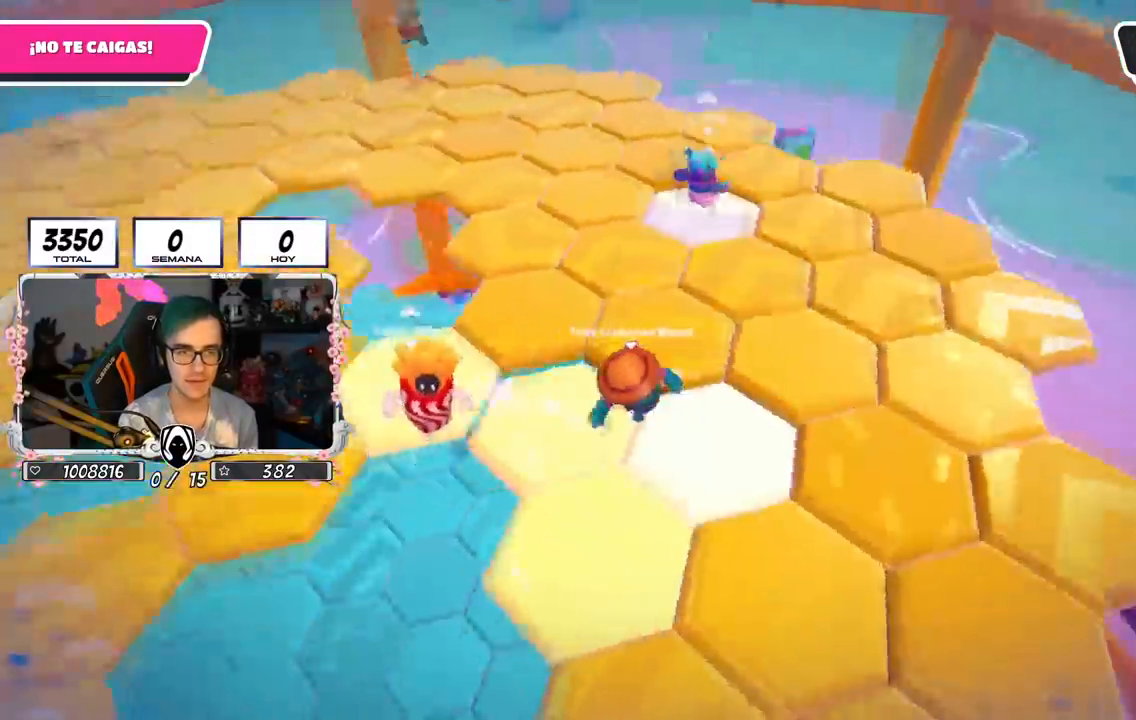
{"buttons": [], "left_stick": "up-left", "right_stick": "down-left", "events": [[166, "right_stick", "center"], [216, "left_stick", "center"], [383, "left_stick", "up-left"], [500, "right_stick", "down-left"]]}
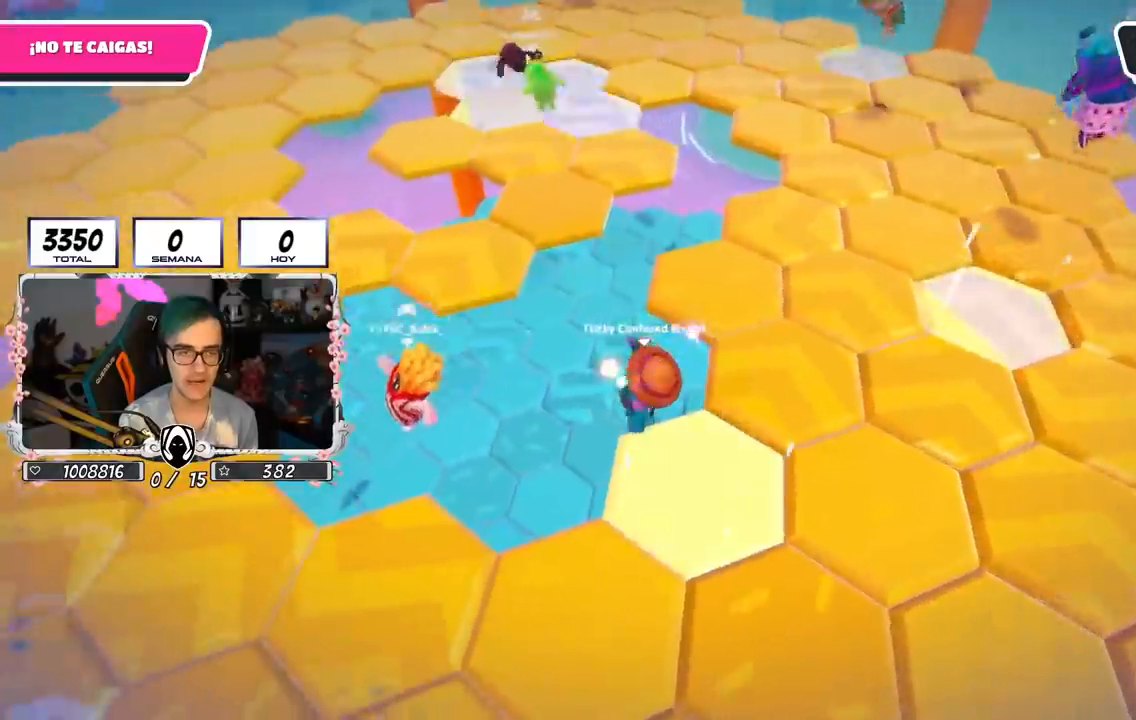
{"buttons": [], "left_stick": "up-right", "right_stick": "down-left", "events": [[17, "left_stick", "up-right"], [217, "left_stick", "left"], [367, "left_stick", "up-right"]]}
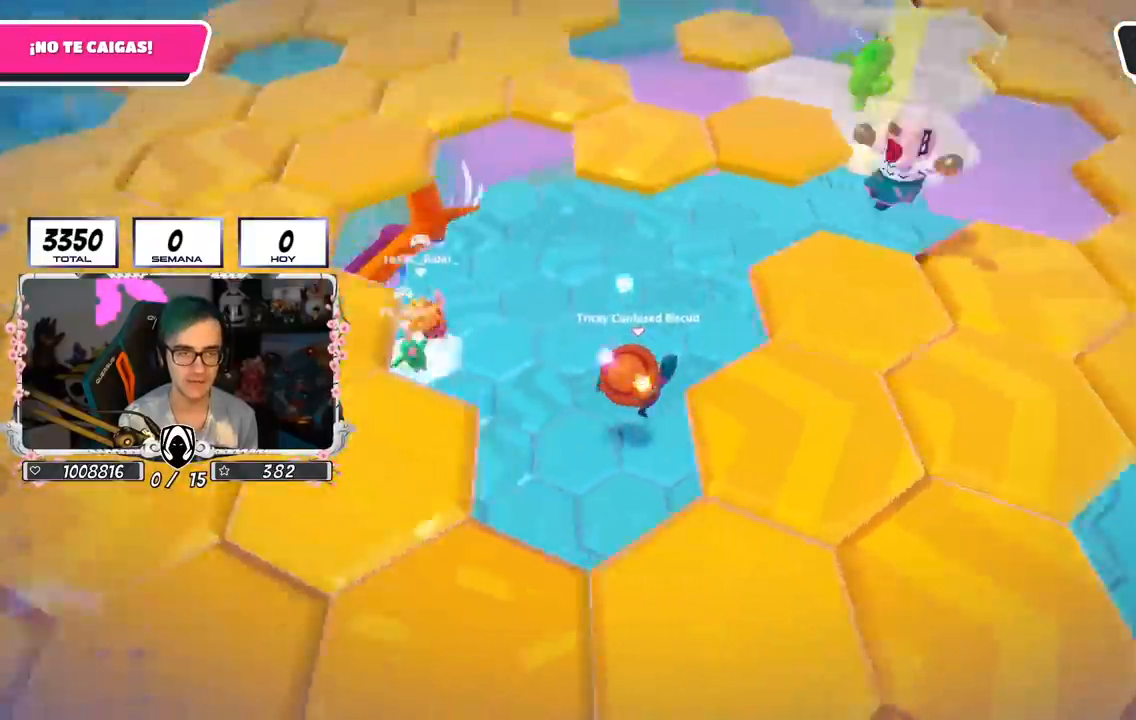
{"buttons": [], "left_stick": "up", "right_stick": "up-left", "events": [[83, "right_stick", "center"], [250, "left_stick", "up"], [500, "right_stick", "up-left"]]}
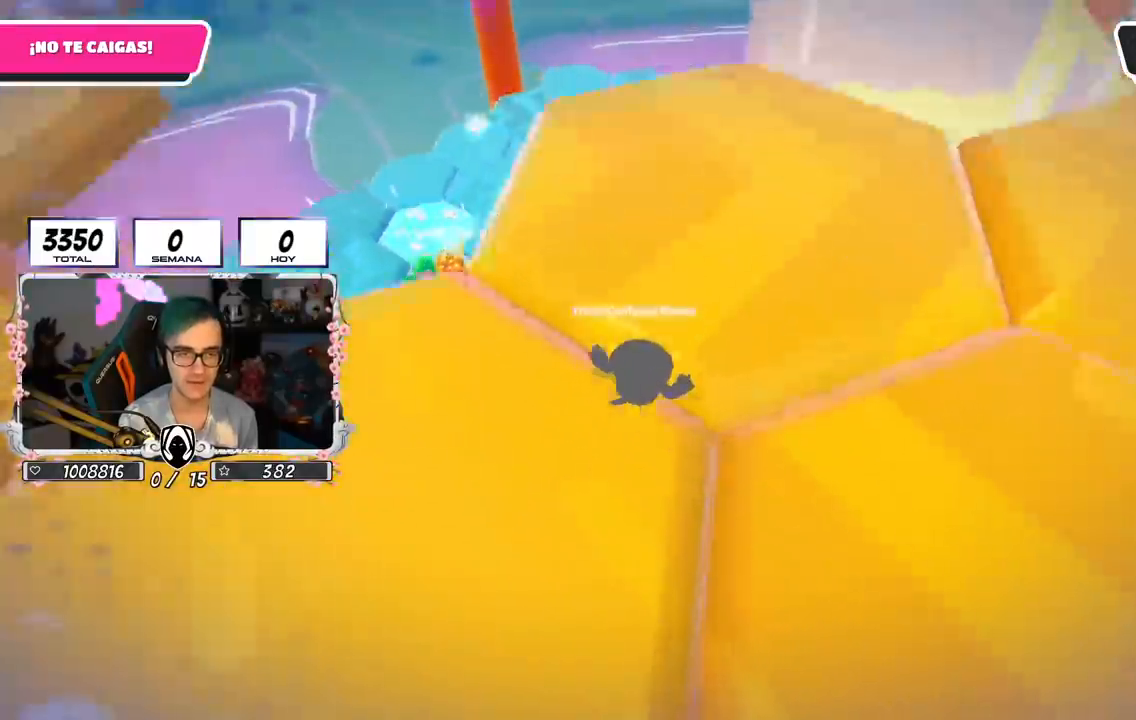
{"buttons": [], "left_stick": "up", "right_stick": "up-left", "events": [[167, "right_stick", "center"], [350, "right_stick", "up-left"]]}
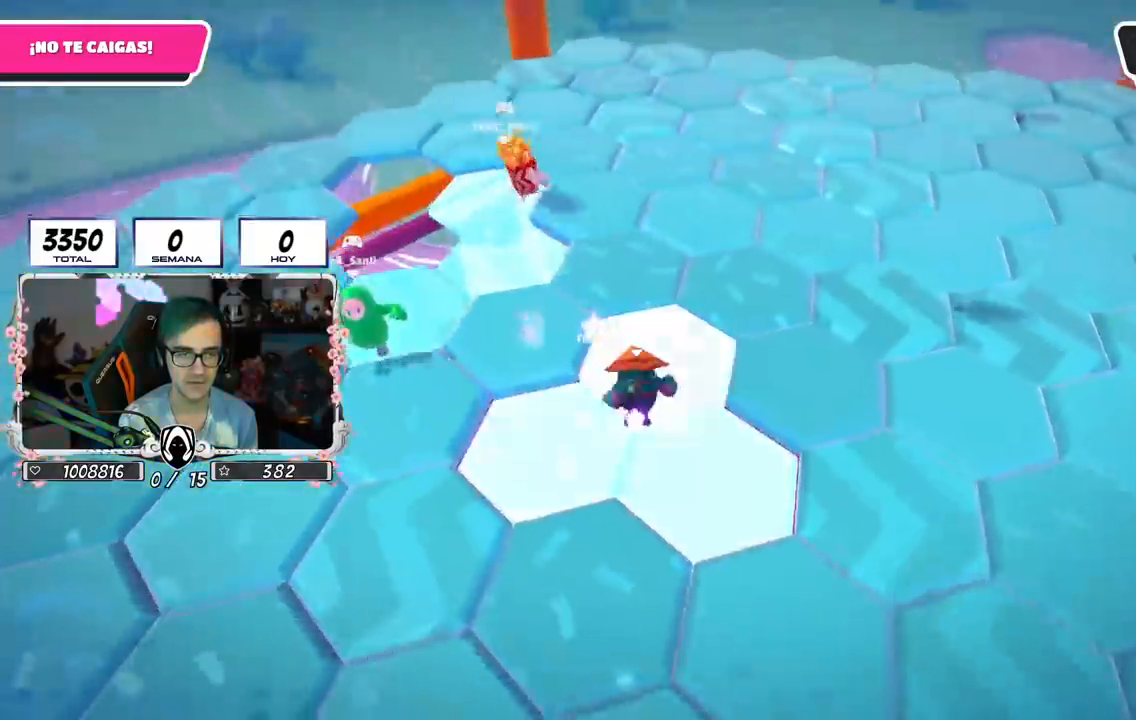
{"buttons": [], "left_stick": "up", "right_stick": "down-right", "events": [[16, "right_stick", "center"], [183, "right_stick", "down-right"], [216, "left_stick", "up-right"], [500, "left_stick", "up"]]}
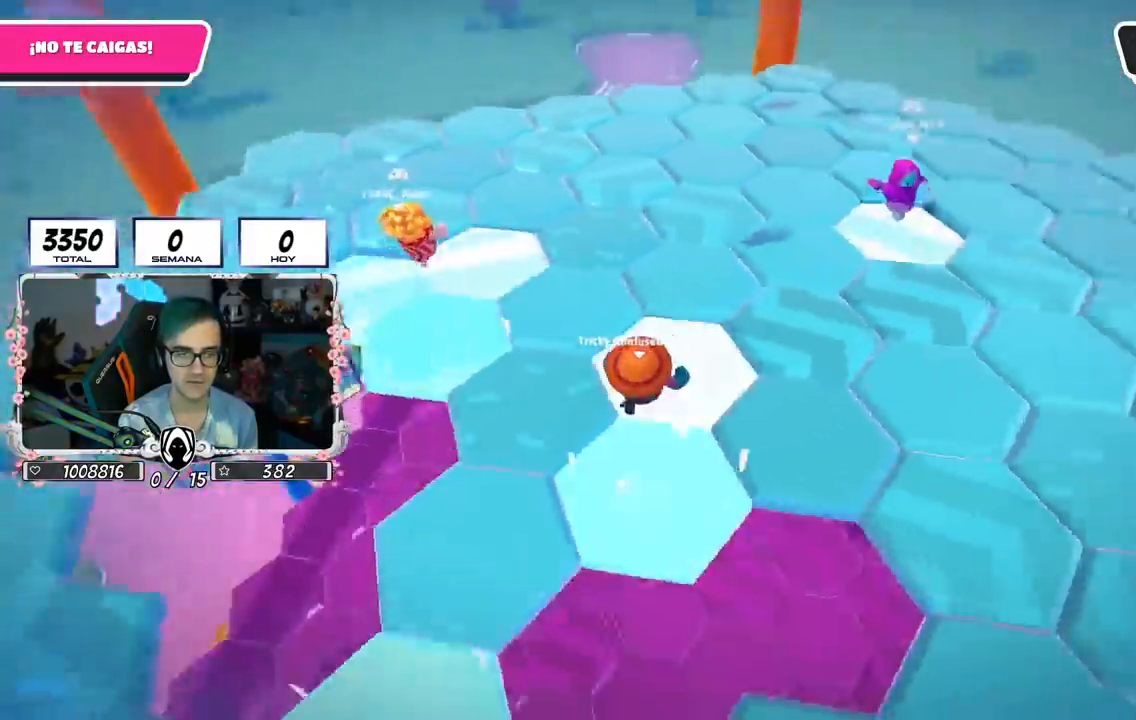
{"buttons": [], "left_stick": "up", "right_stick": "center", "events": [[450, "right_stick", "center"]]}
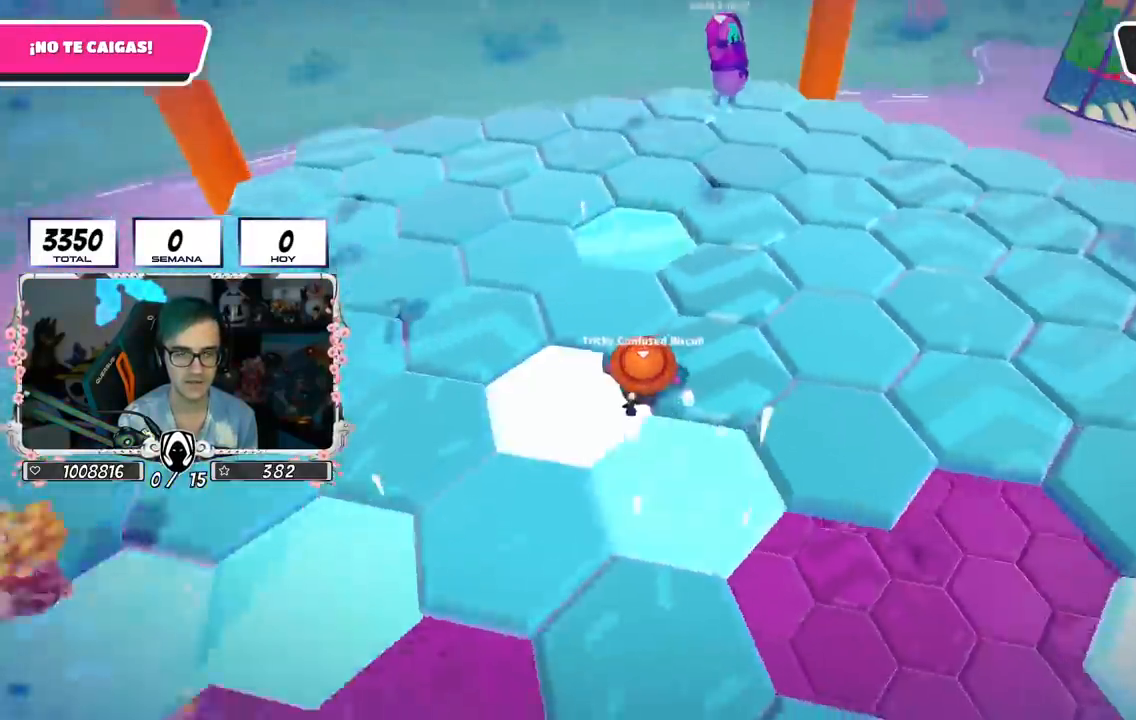
{"buttons": [], "left_stick": "up-left", "right_stick": "center", "events": [[100, "right_stick", "left"], [150, "left_stick", "up-left"], [266, "right_stick", "center"], [350, "right_stick", "left"], [483, "right_stick", "center"]]}
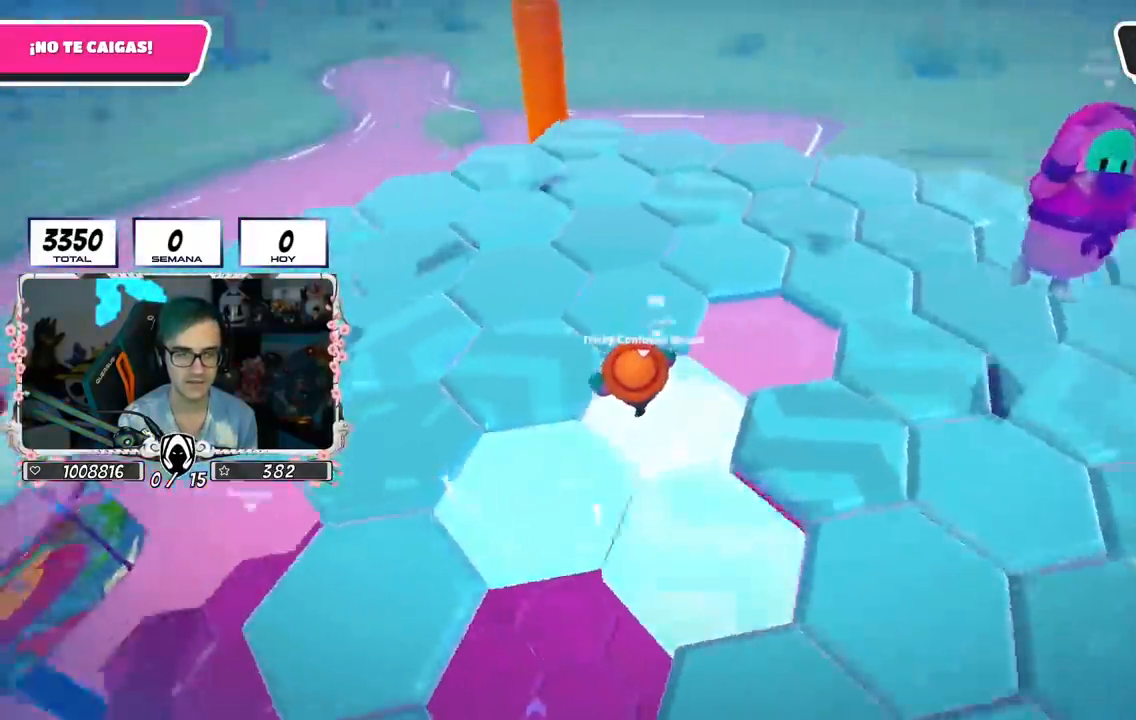
{"buttons": [], "left_stick": "up", "right_stick": "center", "events": [[117, "left_stick", "up"], [117, "right_stick", "down"], [301, "right_stick", "center"]]}
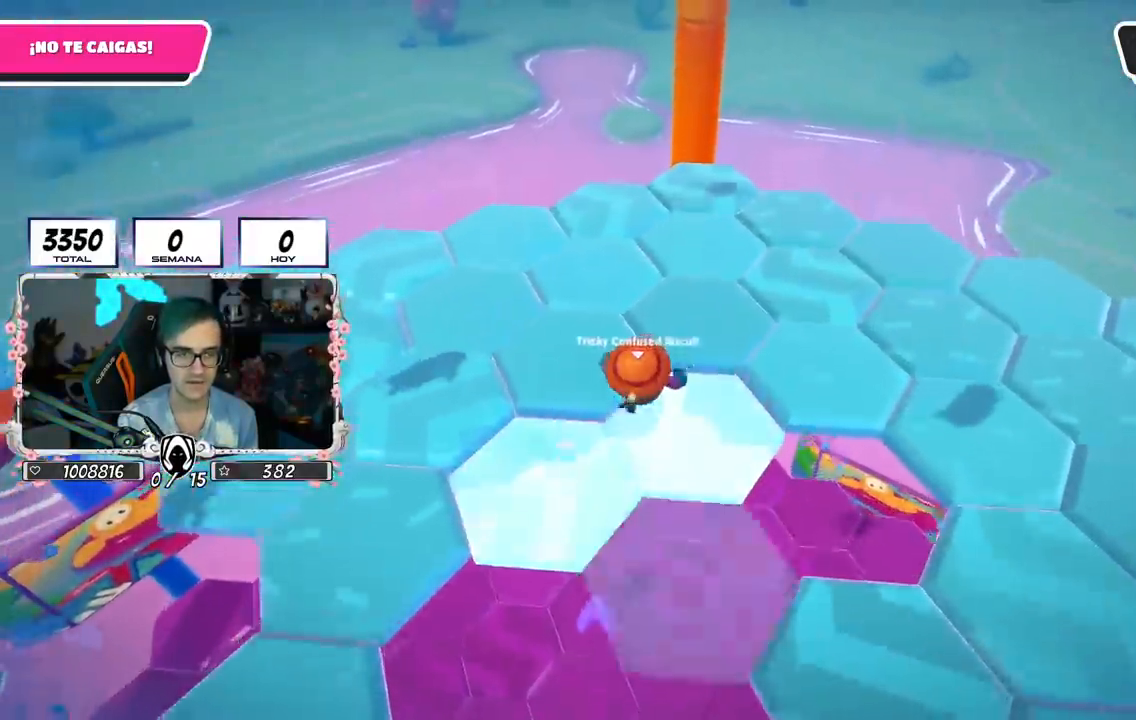
{"buttons": [], "left_stick": "up", "right_stick": "center", "events": [[67, "right_stick", "down"], [167, "right_stick", "center"]]}
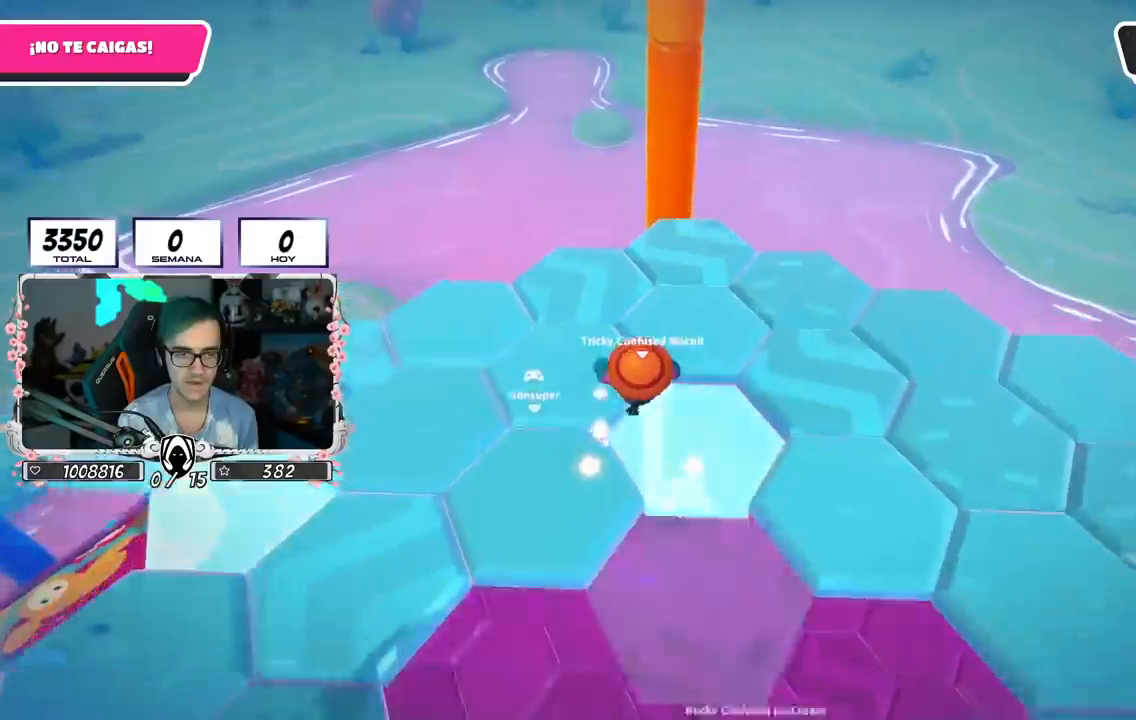
{"buttons": [], "left_stick": "up", "right_stick": "down-right", "events": [[17, "right_stick", "down"], [167, "right_stick", "down-right"]]}
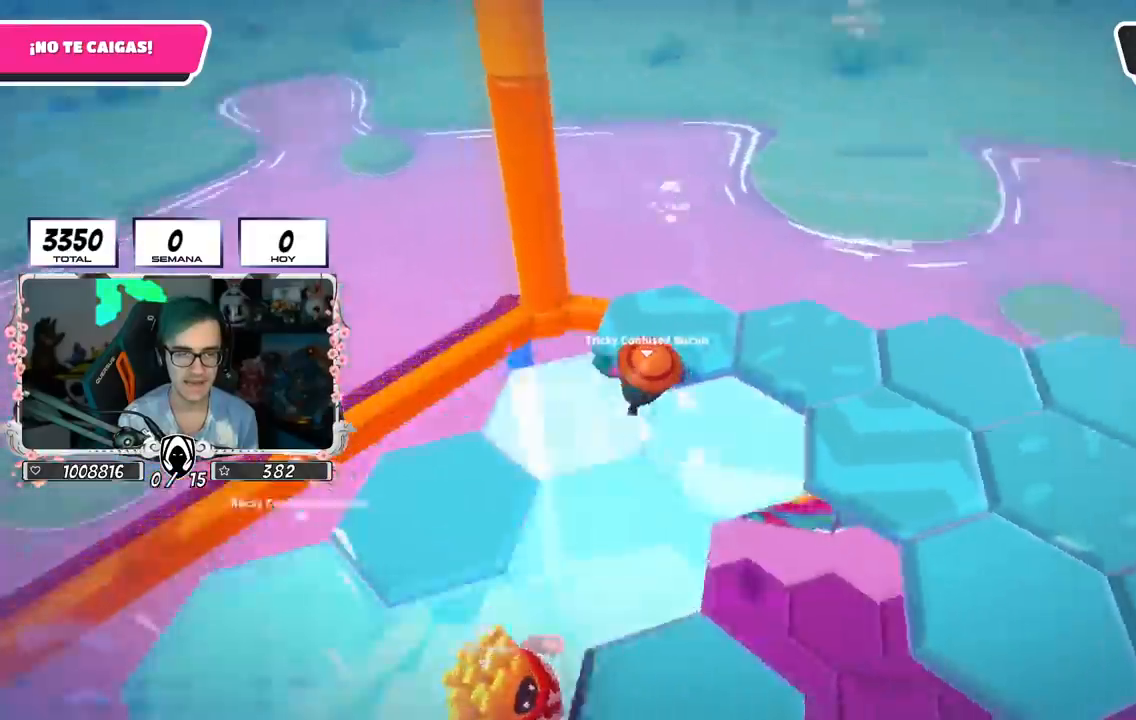
{"buttons": [], "left_stick": "up", "right_stick": "down-right", "events": []}
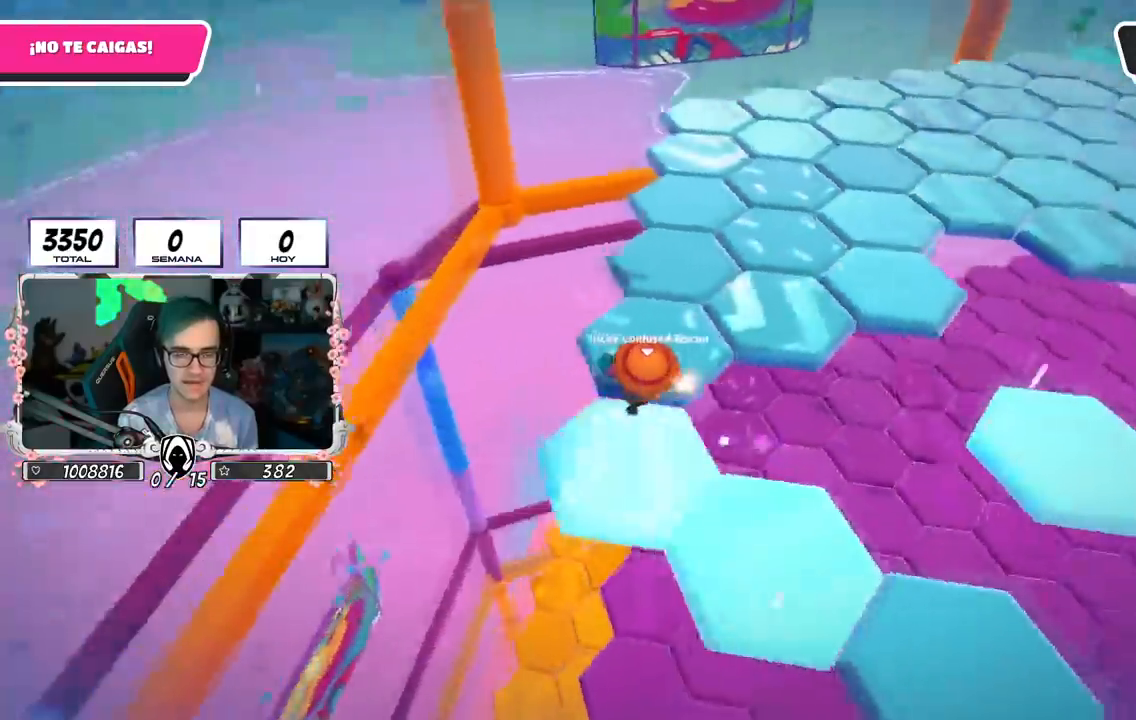
{"buttons": [], "left_stick": "up", "right_stick": "down-right", "events": []}
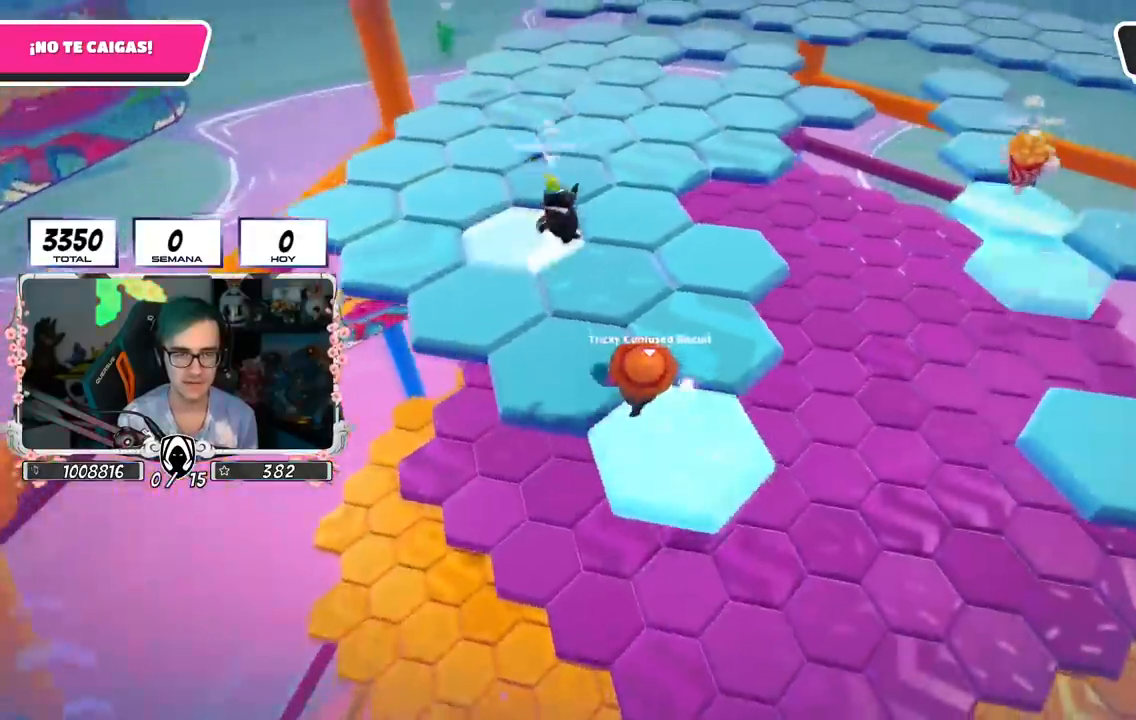
{"buttons": [], "left_stick": "up", "right_stick": "down", "events": [[83, "right_stick", "right"], [217, "right_stick", "center"], [384, "right_stick", "down"]]}
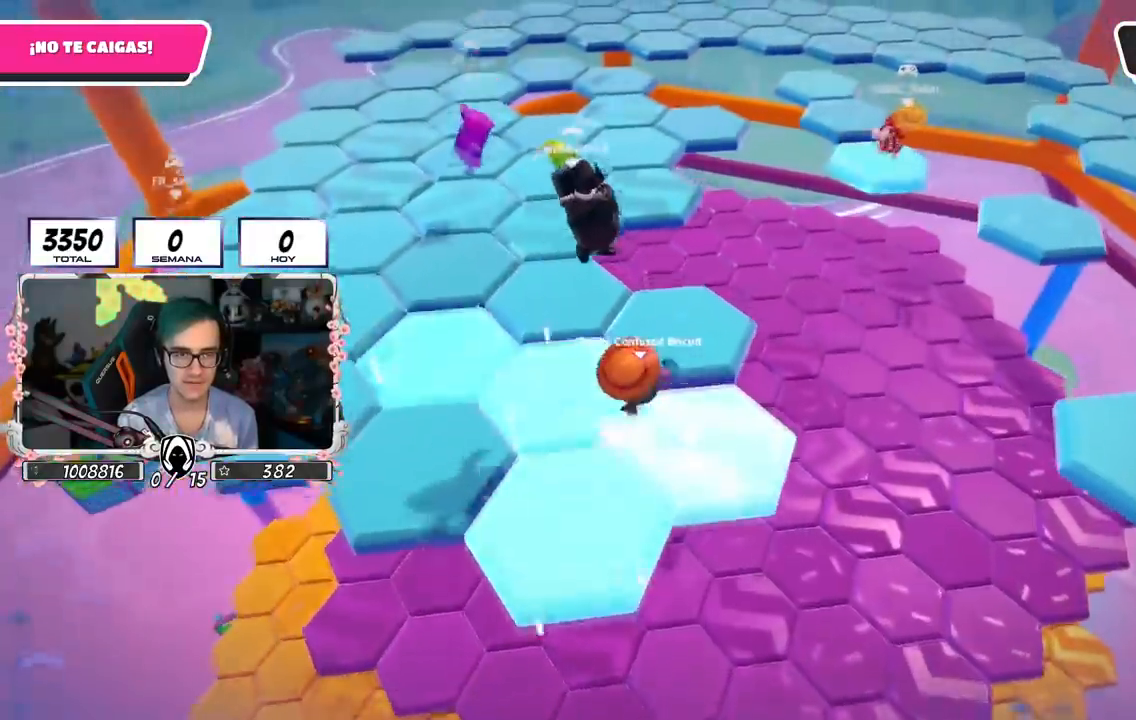
{"buttons": [], "left_stick": "up", "right_stick": "down", "events": [[84, "right_stick", "center"], [151, "left_stick", "up-left"], [417, "right_stick", "down"], [434, "left_stick", "up"]]}